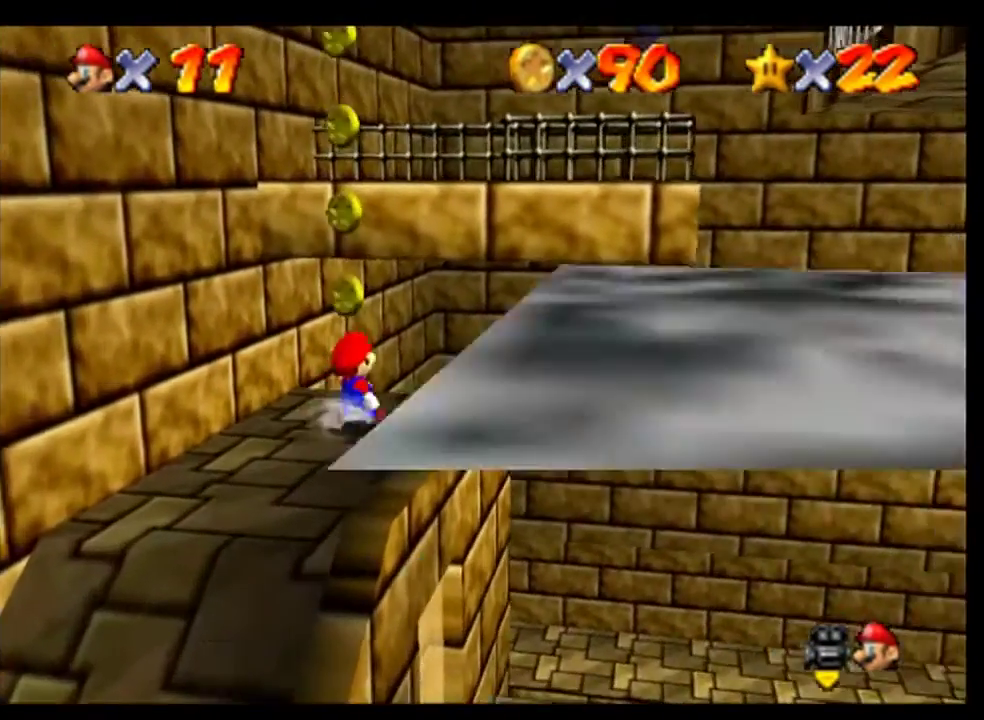
Gameplay with a controller (Nintendo layout); each line is a JSON object with the inputs held at the frame after it. "events" lists button and stick changes between this image and that frame as [ms after this image, input, new state], when the widget could be followed in between. This overlay highlights the sticks when they move; stick clicks (L3) are not distinguishable. Not read: L1 L3 R1 R3.
{"buttons": [], "left_stick": "center", "events": [[100, "C_RIGHT", "down"], [167, "C_RIGHT", "up"], [233, "C_RIGHT", "down"], [433, "C_RIGHT", "up"]]}
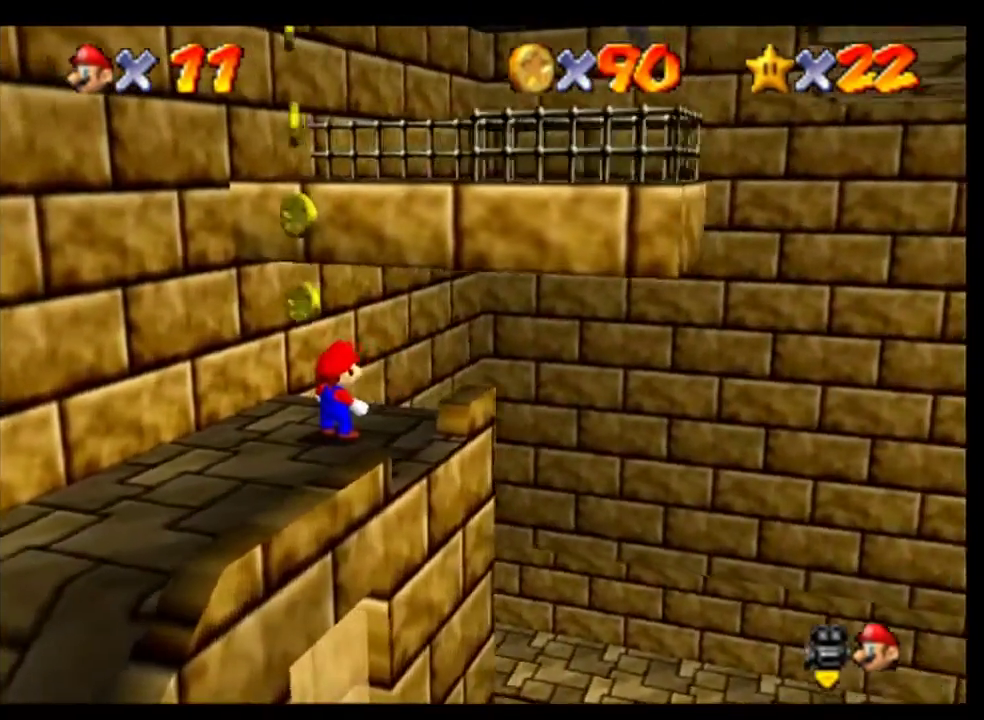
{"buttons": [], "left_stick": "center", "events": [[133, "C_RIGHT", "down"], [400, "C_RIGHT", "up"]]}
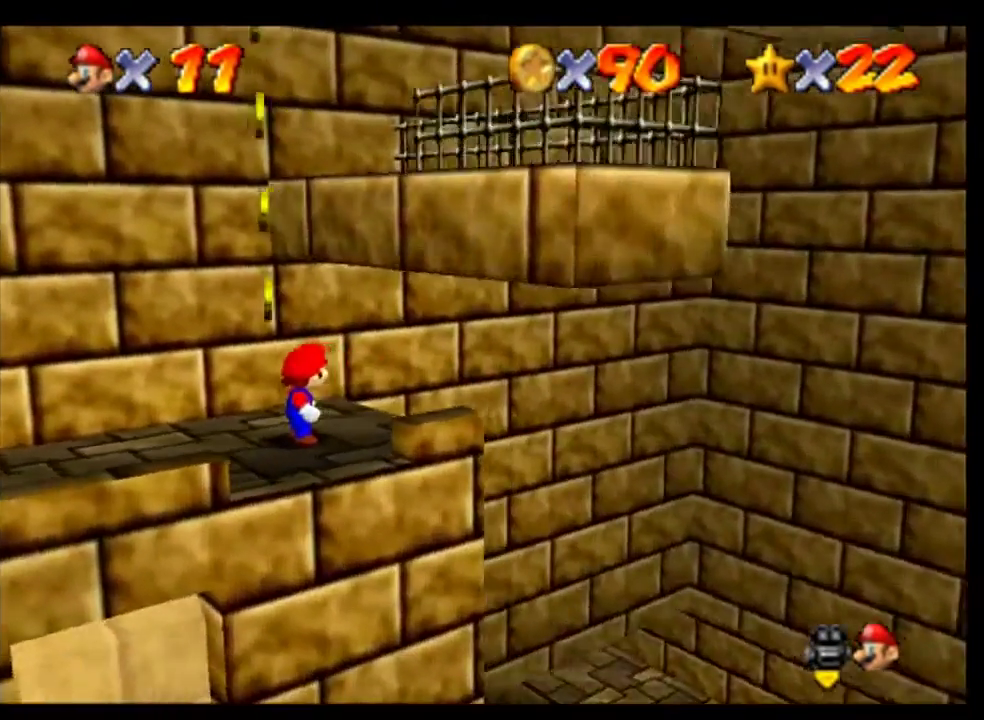
{"buttons": [], "left_stick": "center", "events": [[333, "left_stick", "left"], [400, "left_stick", "center"]]}
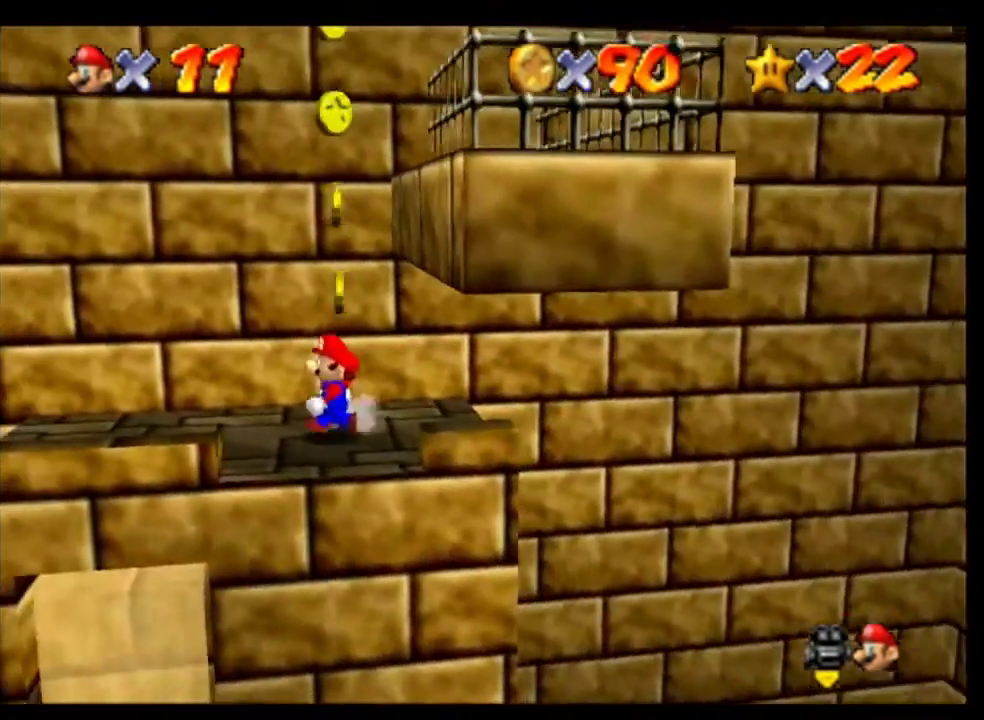
{"buttons": [], "left_stick": "center", "events": []}
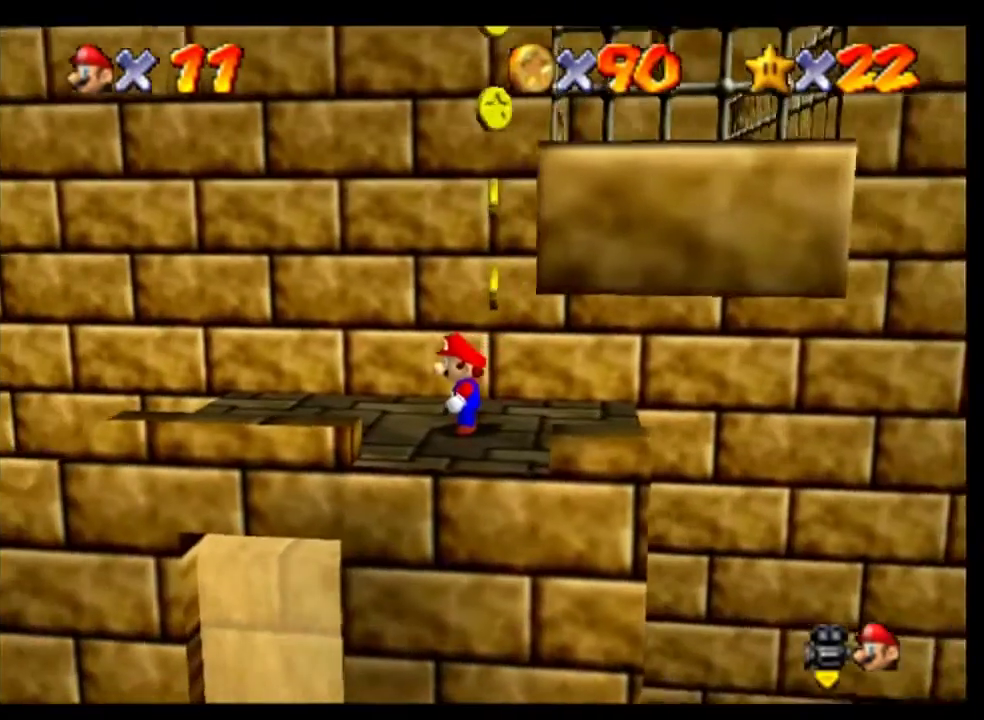
{"buttons": [], "left_stick": "center", "events": [[333, "left_stick", "down"], [433, "left_stick", "center"]]}
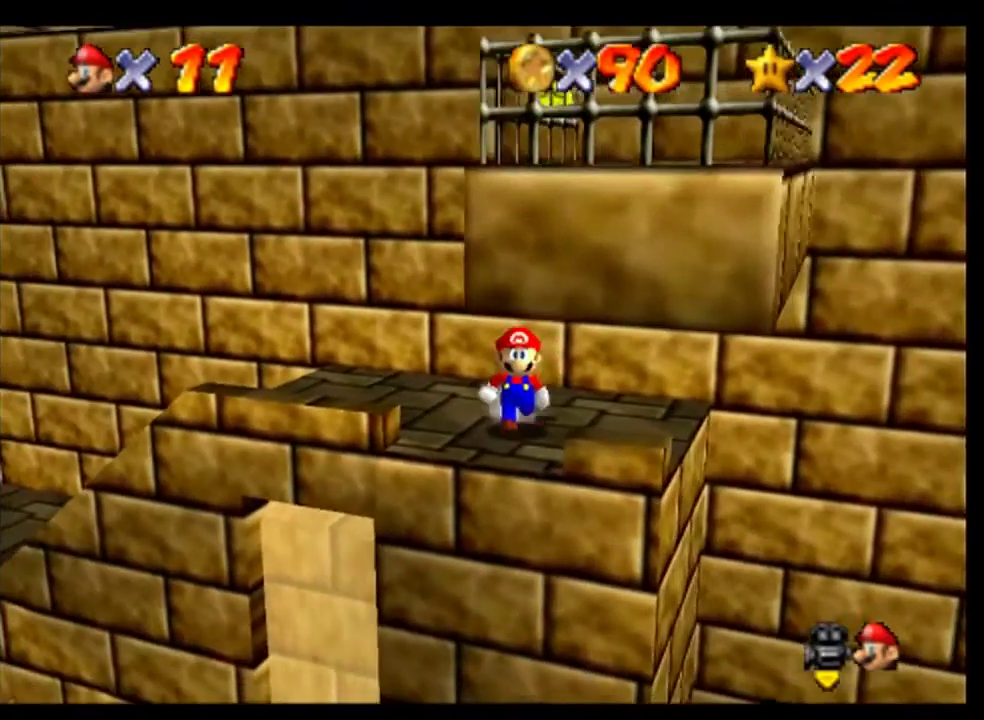
{"buttons": ["A"], "left_stick": "center", "events": [[433, "A", "down"]]}
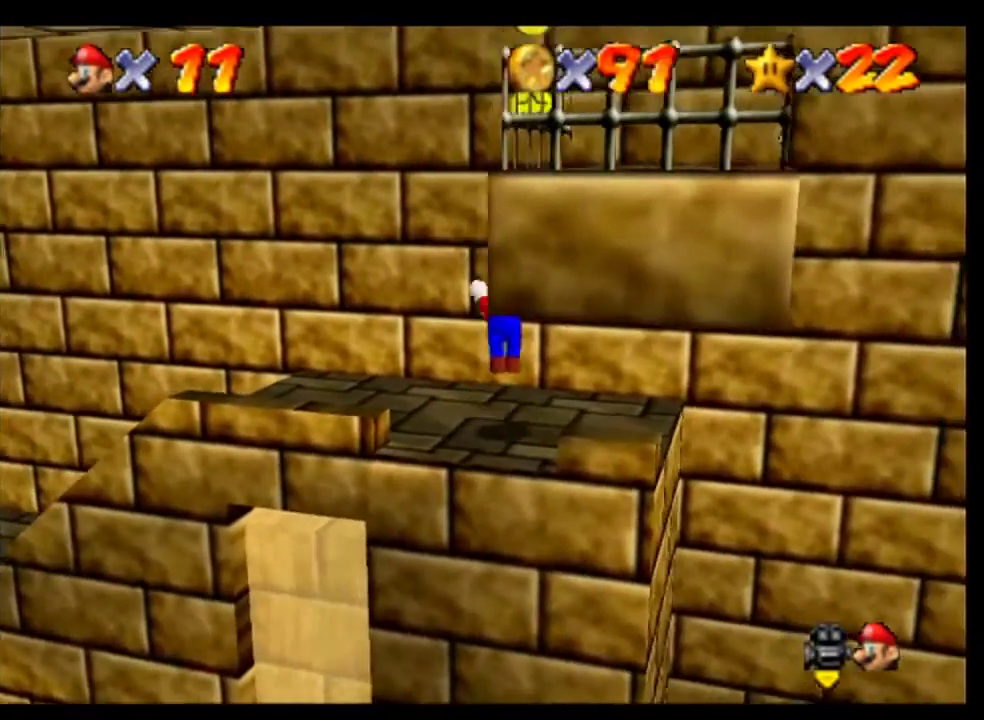
{"buttons": [], "left_stick": "center", "events": [[200, "A", "up"]]}
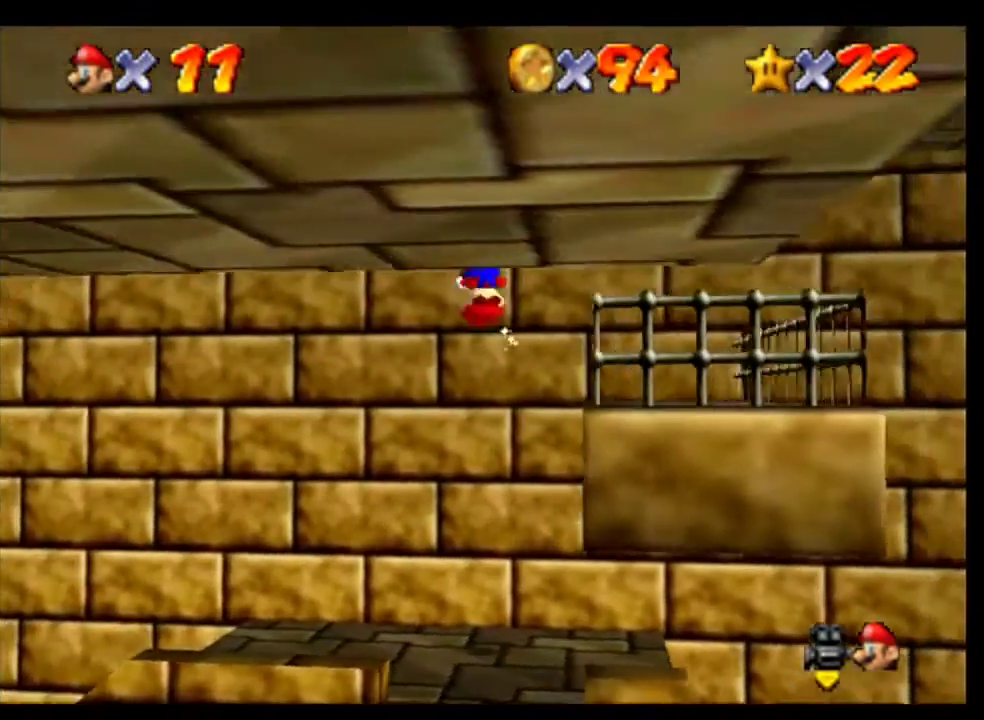
{"buttons": [], "left_stick": "center", "events": []}
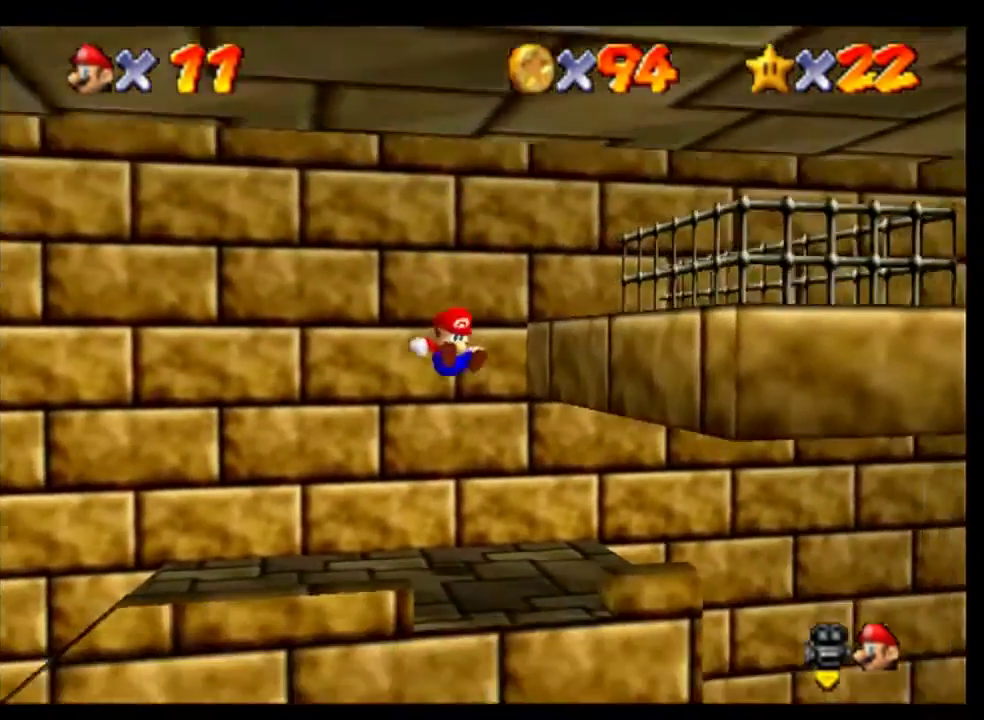
{"buttons": ["C_RIGHT"], "left_stick": "center", "events": [[433, "C_RIGHT", "down"]]}
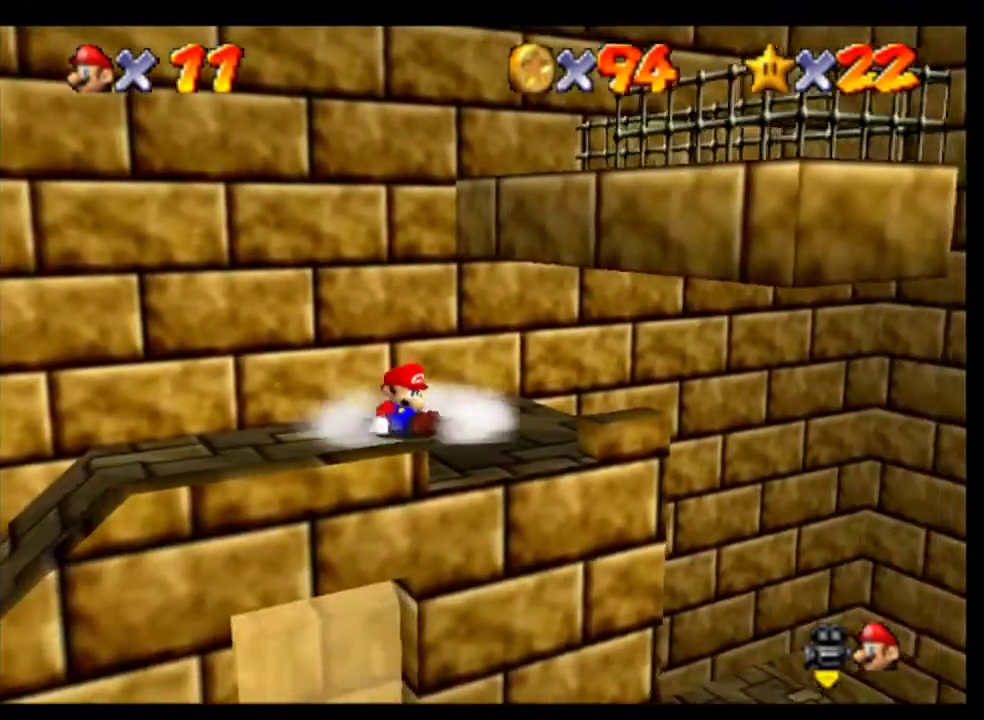
{"buttons": [], "left_stick": "center", "events": [[33, "C_RIGHT", "up"], [100, "C_RIGHT", "down"], [167, "C_RIGHT", "up"], [233, "C_RIGHT", "down"], [300, "C_RIGHT", "up"]]}